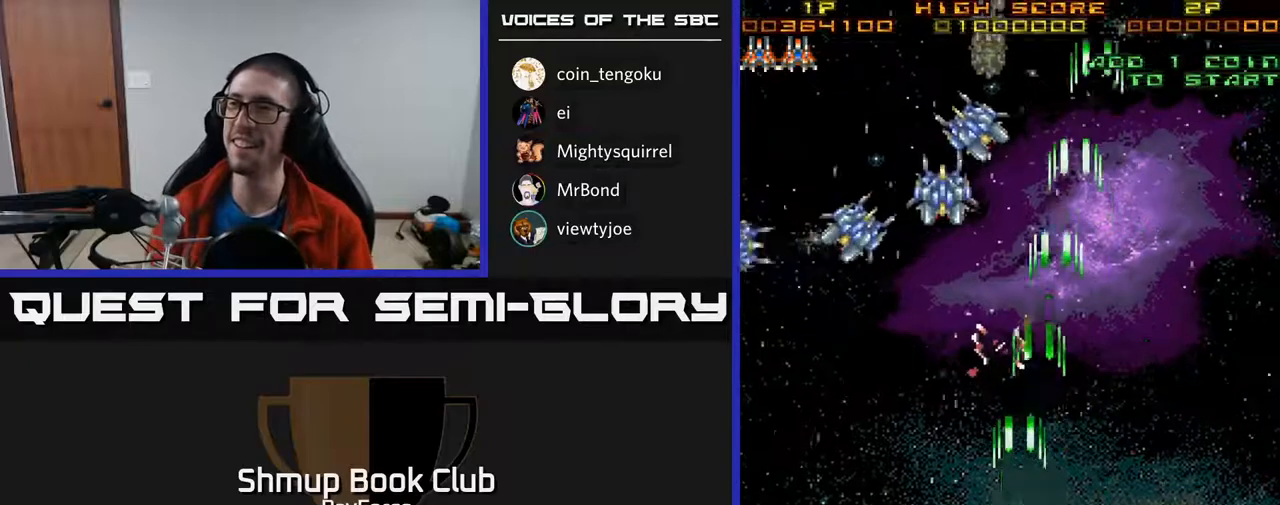
Gameplay with a controller (Xbox layout); each line is a JSON object with the inputs held at the frame after it. "events" lists button and stick changes between this image and that frame as [ms after this image, input, new state], when the widget could be followed in between. Not read: left_stick.
{"buttons": ["A", "DPAD_LEFT"], "right_stick": "center", "events": [[333, "DPAD_UP", "up"]]}
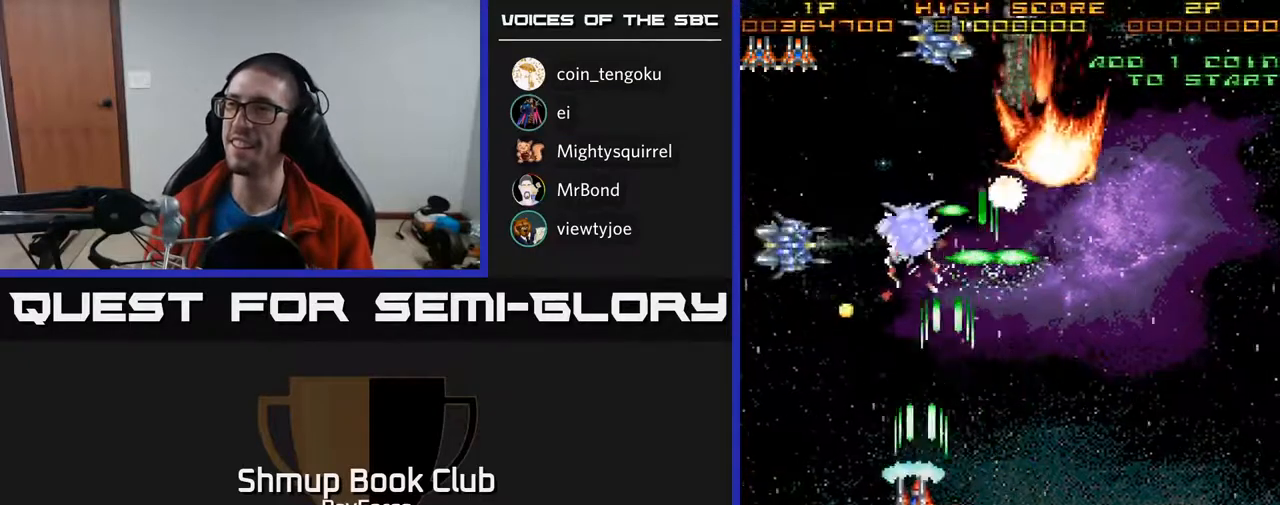
{"buttons": ["A", "DPAD_DOWN", "DPAD_RIGHT"], "right_stick": "center", "events": [[183, "DPAD_DOWN", "down"], [200, "DPAD_LEFT", "up"], [283, "DPAD_RIGHT", "down"]]}
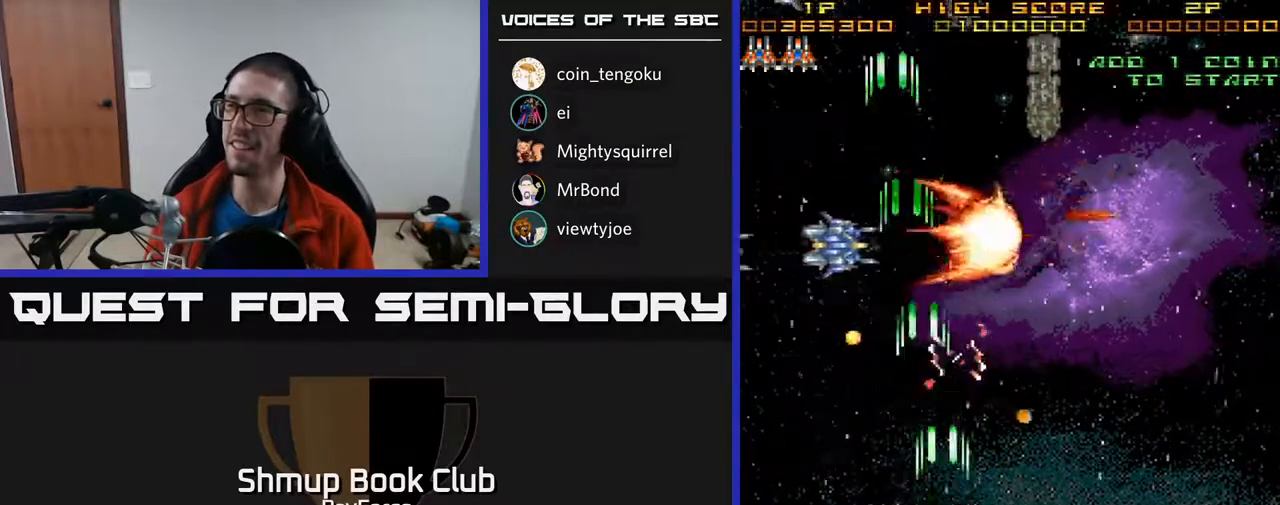
{"buttons": ["A"], "right_stick": "center", "events": [[317, "DPAD_DOWN", "up"], [383, "DPAD_RIGHT", "up"]]}
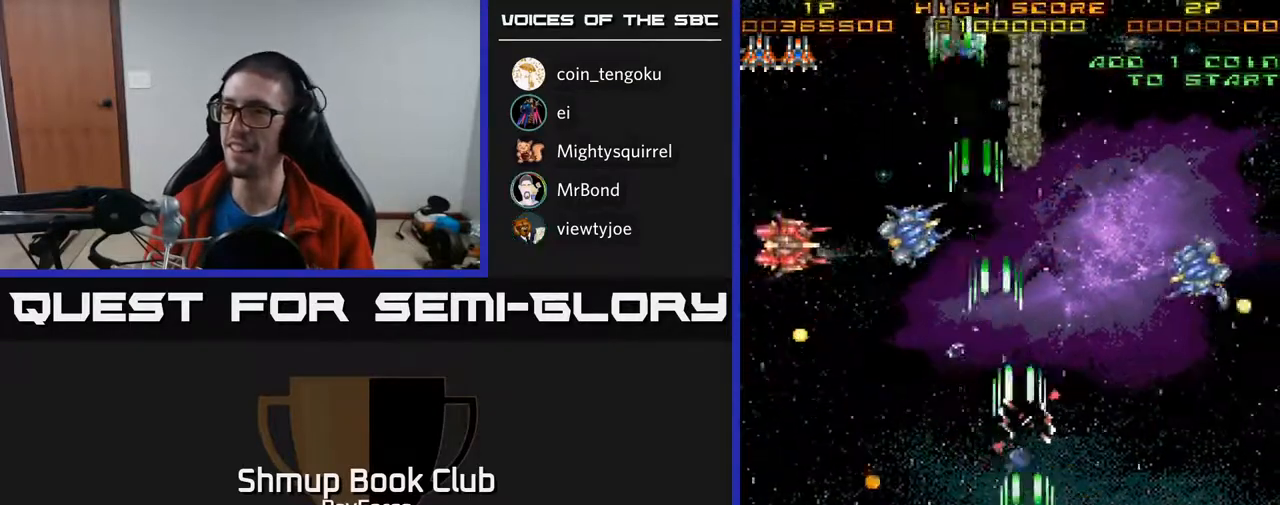
{"buttons": ["A"], "right_stick": "center", "events": [[17, "DPAD_UP", "down"], [417, "DPAD_LEFT", "down"], [467, "DPAD_UP", "up"], [483, "DPAD_LEFT", "up"]]}
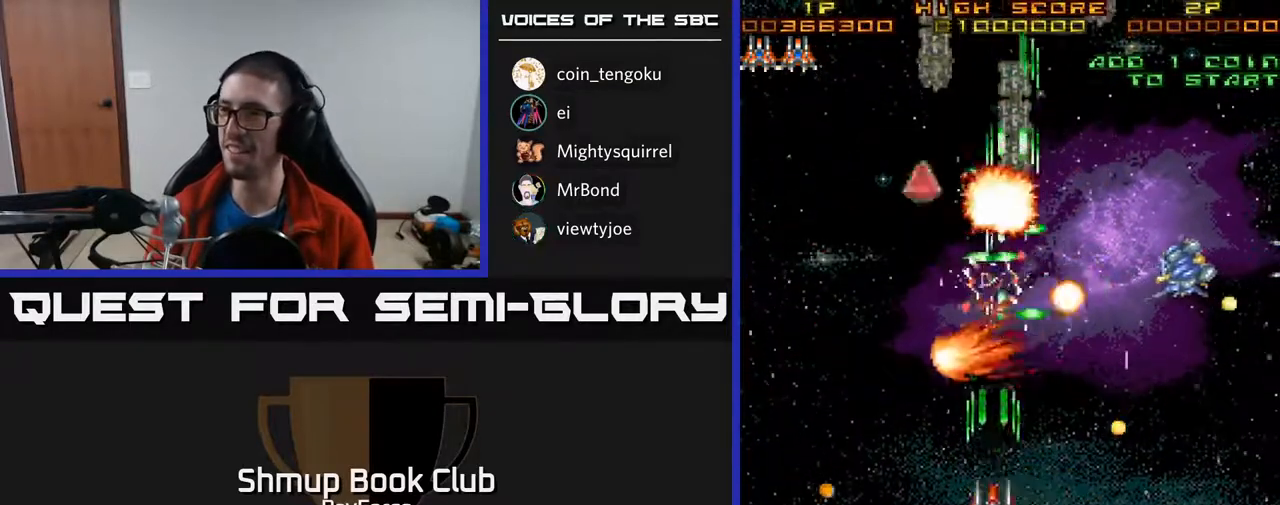
{"buttons": ["A", "DPAD_DOWN", "DPAD_RIGHT"], "right_stick": "center", "events": [[50, "DPAD_RIGHT", "down"], [67, "DPAD_DOWN", "down"], [117, "DPAD_RIGHT", "up"], [367, "DPAD_RIGHT", "down"]]}
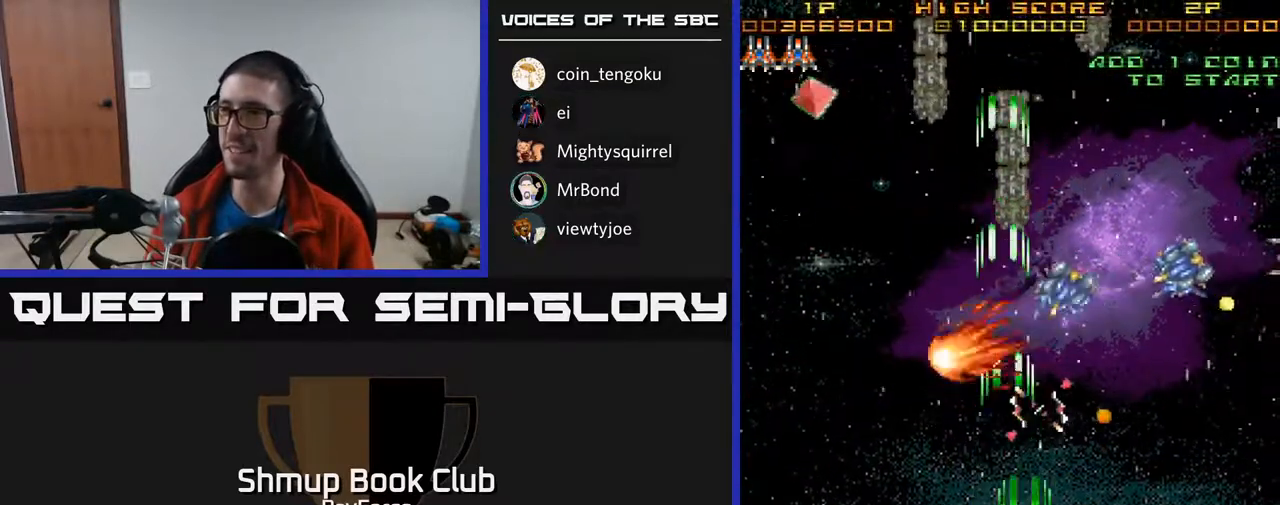
{"buttons": ["A"], "right_stick": "center", "events": [[33, "DPAD_DOWN", "up"], [67, "DPAD_DOWN", "down"], [117, "DPAD_DOWN", "up"], [150, "DPAD_RIGHT", "up"], [233, "DPAD_UP", "down"], [350, "DPAD_UP", "up"], [367, "DPAD_RIGHT", "down"], [483, "DPAD_RIGHT", "up"]]}
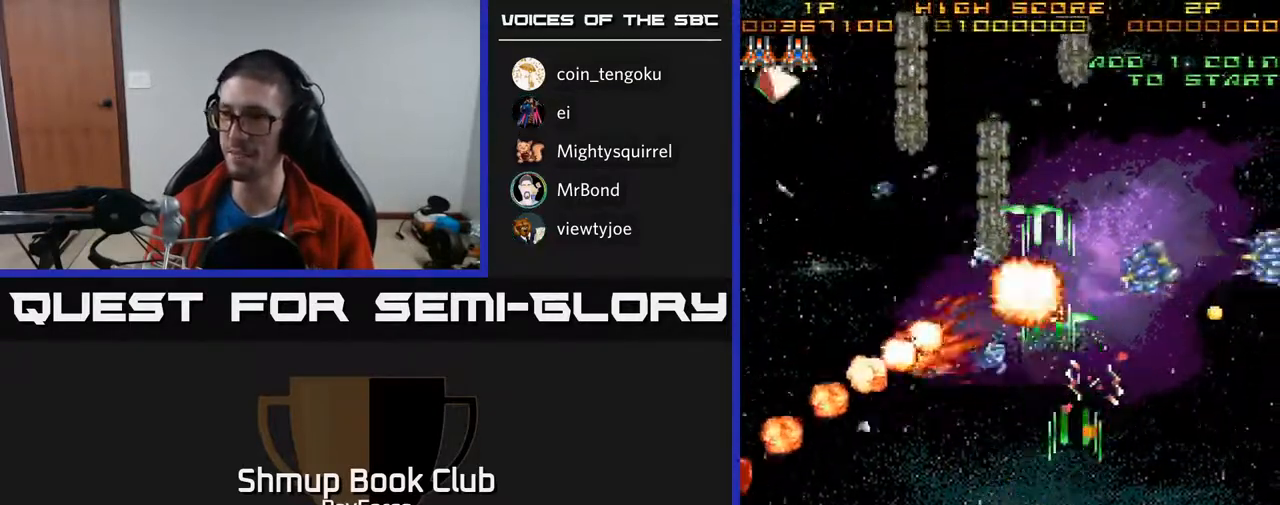
{"buttons": ["A"], "right_stick": "center", "events": []}
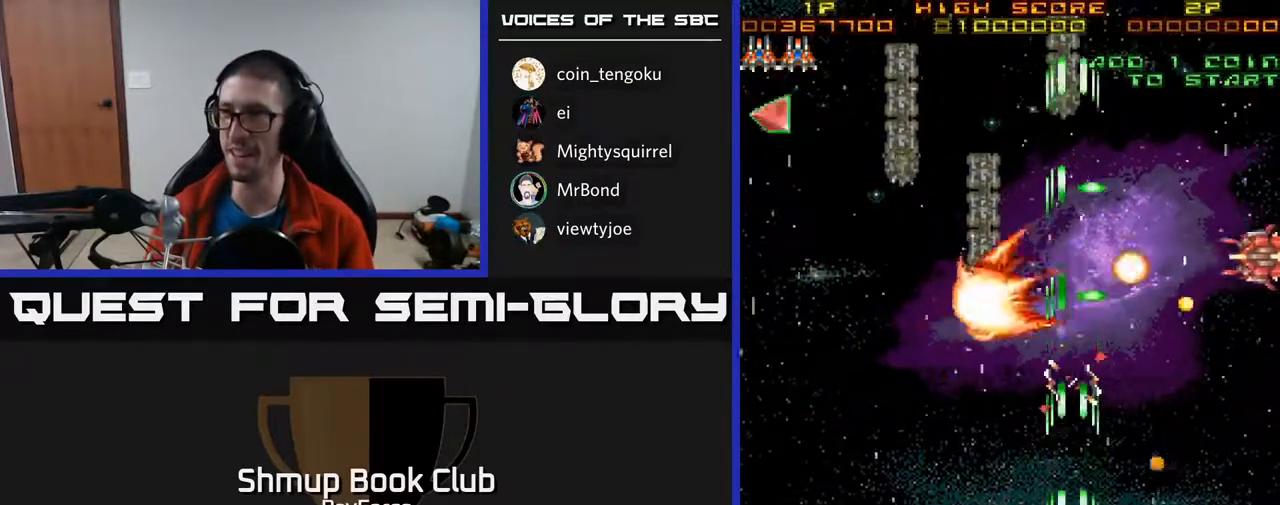
{"buttons": ["A", "DPAD_UP"], "right_stick": "center", "events": [[183, "DPAD_LEFT", "down"], [367, "DPAD_UP", "down"], [383, "DPAD_LEFT", "up"], [400, "DPAD_RIGHT", "down"], [450, "DPAD_RIGHT", "up"]]}
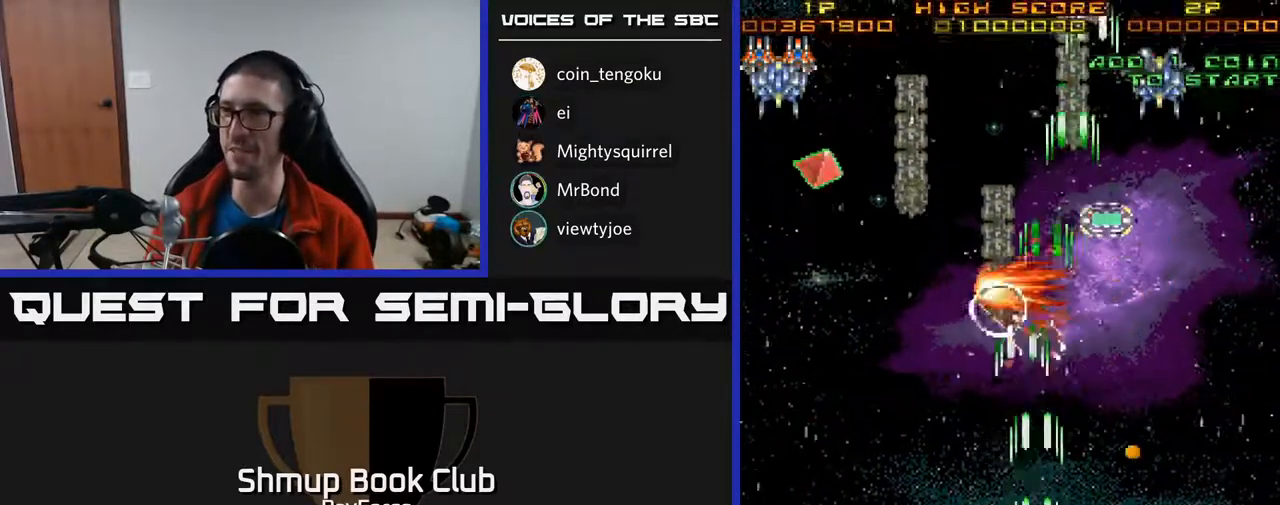
{"buttons": ["A", "DPAD_LEFT"], "right_stick": "center", "events": [[33, "DPAD_LEFT", "down"], [183, "DPAD_LEFT", "up"], [367, "DPAD_LEFT", "down"], [450, "DPAD_UP", "up"]]}
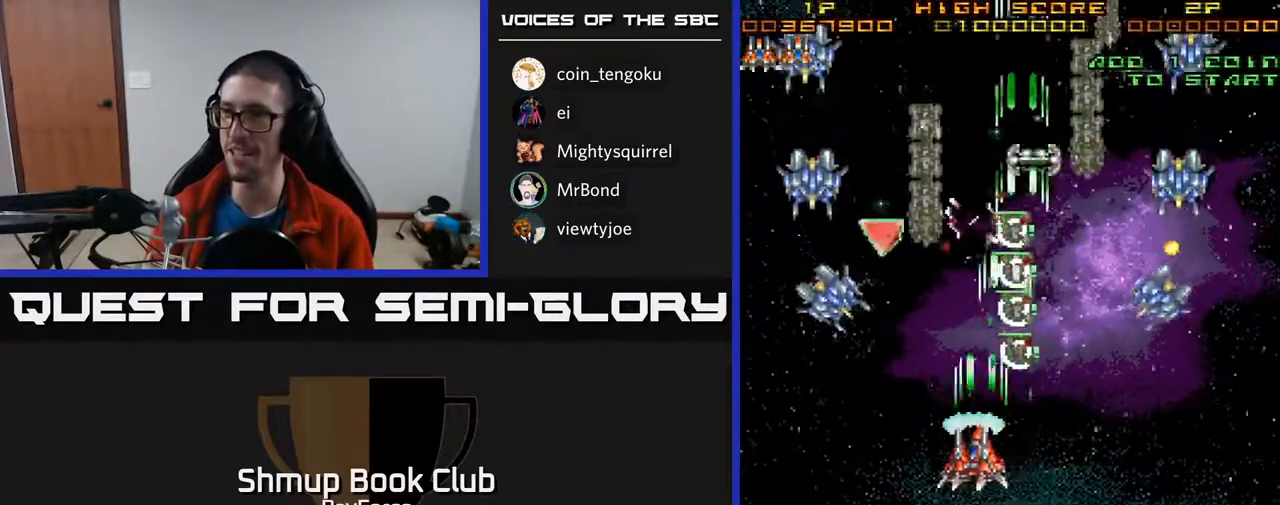
{"buttons": ["A", "DPAD_DOWN"], "right_stick": "center", "events": [[67, "DPAD_UP", "down"], [183, "DPAD_LEFT", "up"], [233, "DPAD_RIGHT", "down"], [250, "DPAD_UP", "up"], [283, "DPAD_DOWN", "down"], [300, "X", "down"], [433, "X", "up"], [483, "DPAD_RIGHT", "up"]]}
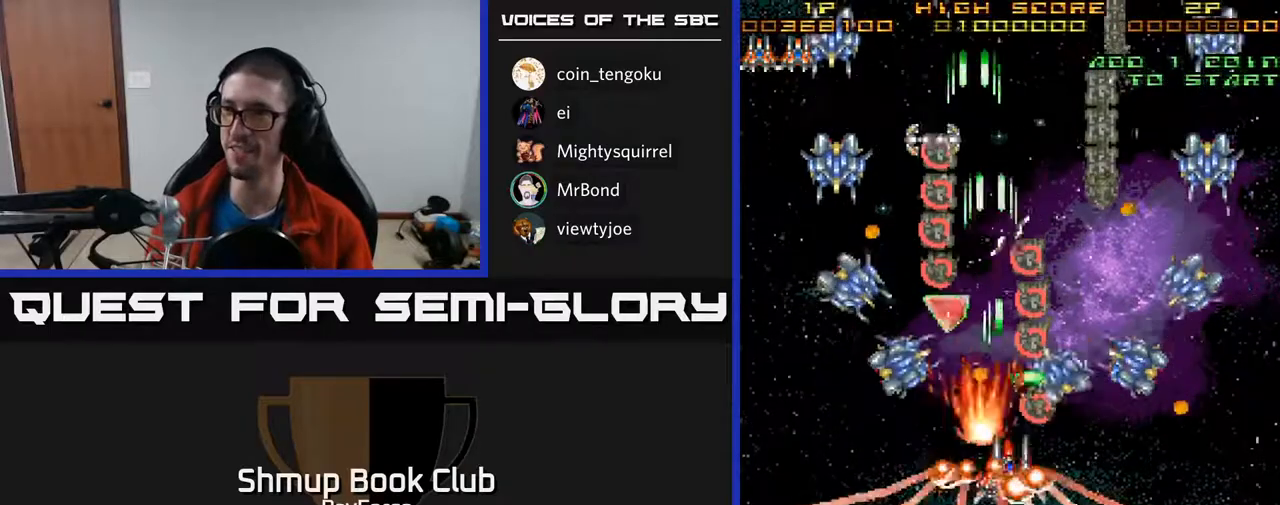
{"buttons": ["A", "DPAD_DOWN"], "right_stick": "center", "events": [[200, "DPAD_RIGHT", "down"], [350, "DPAD_RIGHT", "up"]]}
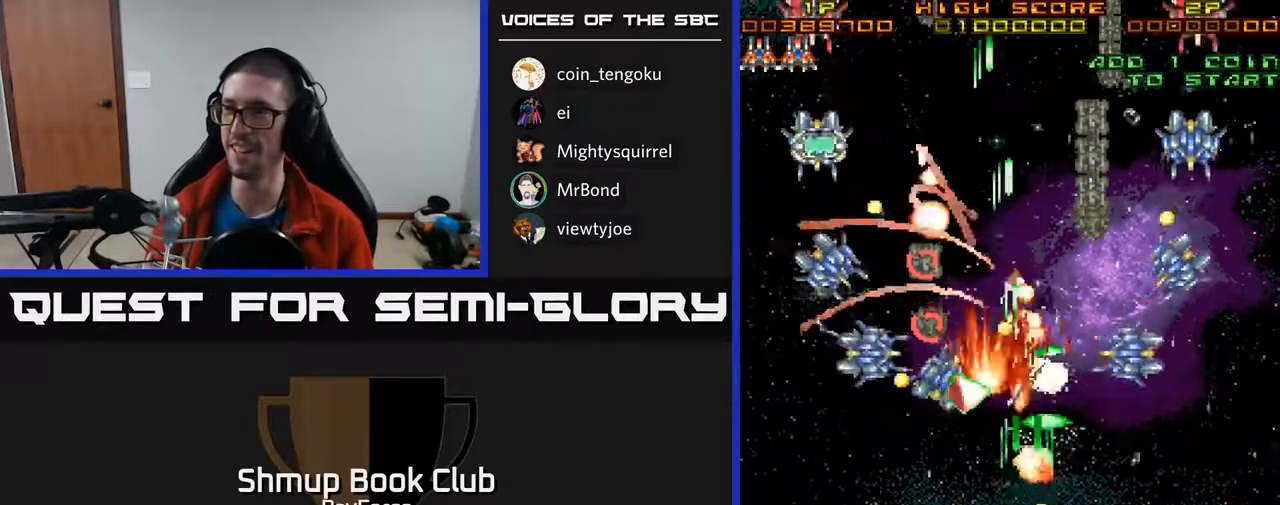
{"buttons": ["A"], "right_stick": "center", "events": [[183, "DPAD_DOWN", "up"], [383, "DPAD_LEFT", "down"], [450, "DPAD_LEFT", "up"]]}
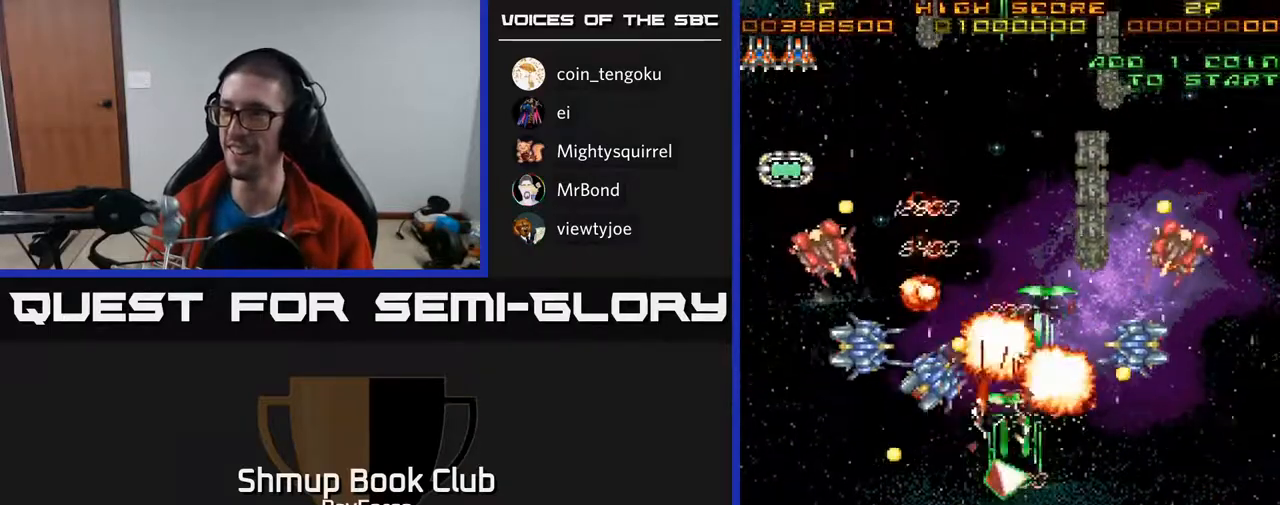
{"buttons": ["A", "DPAD_UP", "DPAD_LEFT"], "right_stick": "center", "events": [[167, "DPAD_RIGHT", "down"], [333, "DPAD_UP", "down"], [350, "DPAD_RIGHT", "up"], [433, "DPAD_LEFT", "down"]]}
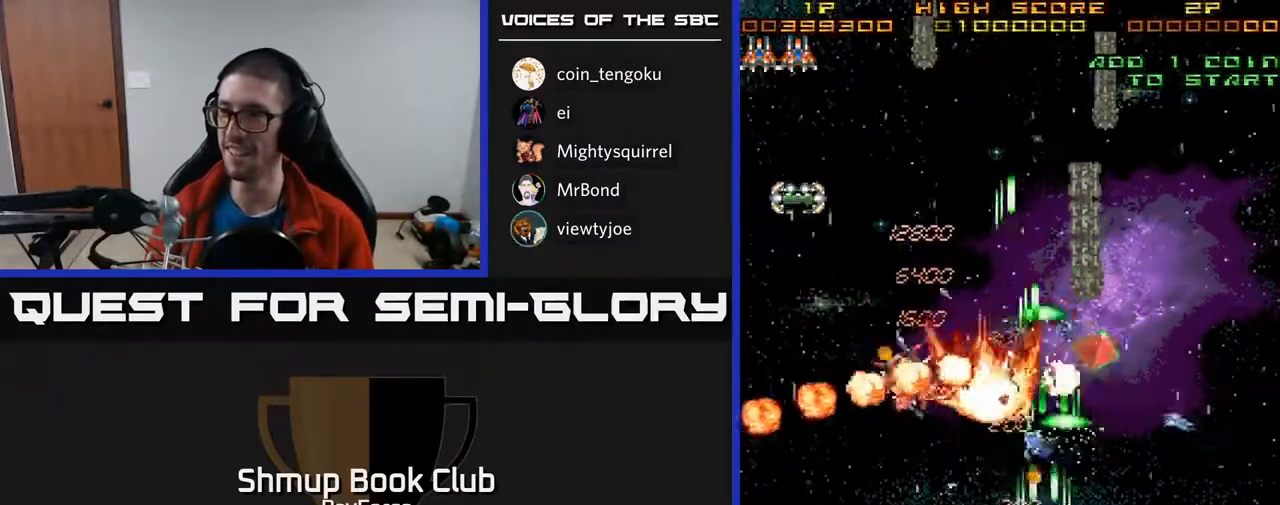
{"buttons": ["A", "DPAD_RIGHT"], "right_stick": "center", "events": [[33, "DPAD_UP", "up"], [67, "DPAD_LEFT", "up"], [83, "DPAD_DOWN", "down"], [183, "DPAD_RIGHT", "down"], [433, "DPAD_DOWN", "up"]]}
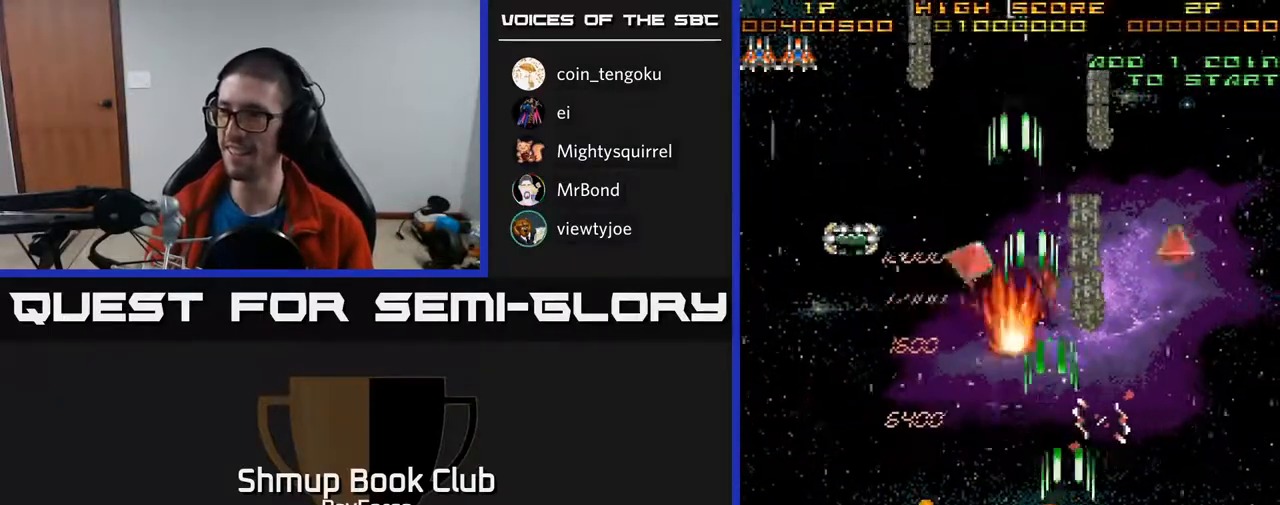
{"buttons": ["A", "DPAD_UP"], "right_stick": "center", "events": [[67, "DPAD_RIGHT", "up"], [100, "DPAD_LEFT", "down"], [300, "DPAD_LEFT", "up"], [317, "DPAD_RIGHT", "down"], [467, "DPAD_UP", "down"], [483, "DPAD_RIGHT", "up"]]}
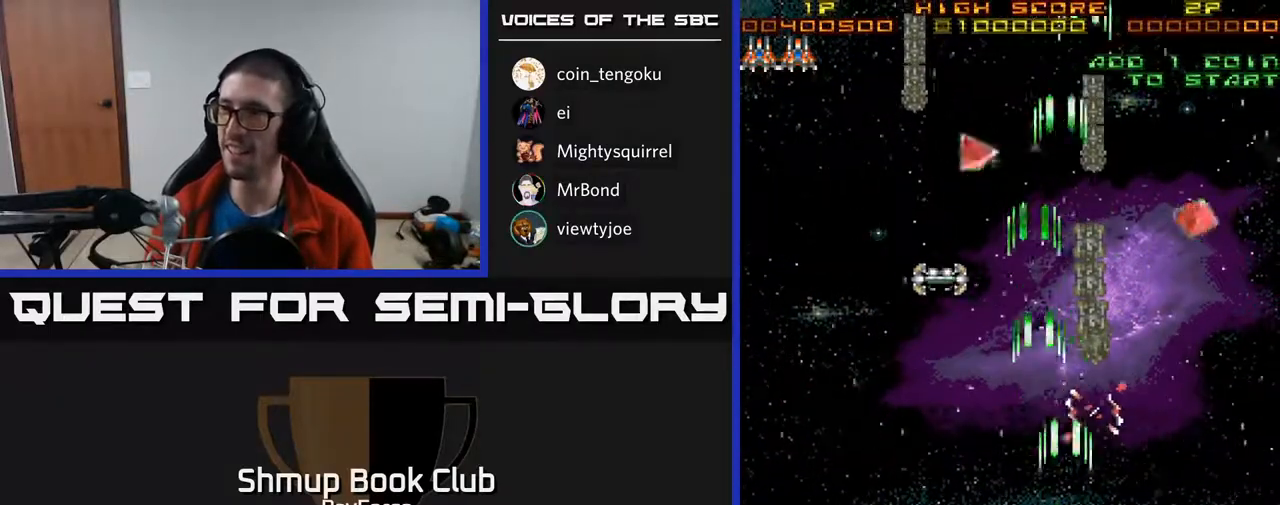
{"buttons": ["A", "DPAD_UP"], "right_stick": "center", "events": [[67, "DPAD_LEFT", "down"], [183, "DPAD_LEFT", "up"], [217, "DPAD_RIGHT", "down"], [350, "DPAD_RIGHT", "up"]]}
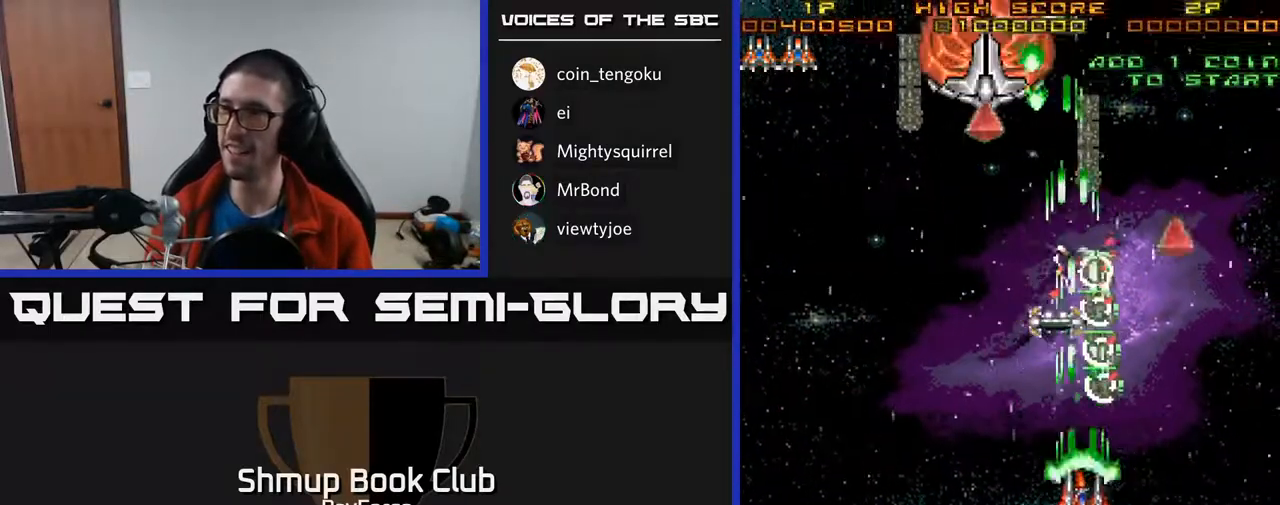
{"buttons": ["A", "X", "DPAD_UP"], "right_stick": "center", "events": [[500, "X", "down"]]}
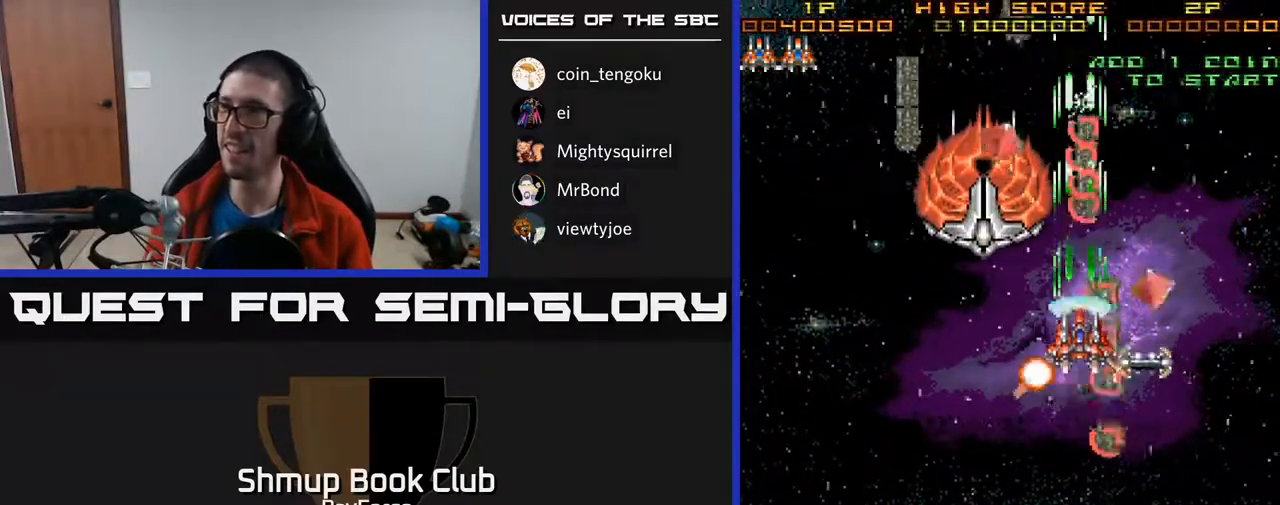
{"buttons": ["A", "DPAD_DOWN", "DPAD_LEFT"], "right_stick": "center", "events": [[33, "DPAD_RIGHT", "down"], [100, "DPAD_UP", "up"], [133, "X", "up"], [250, "DPAD_DOWN", "down"], [267, "DPAD_RIGHT", "up"], [317, "DPAD_RIGHT", "down"], [417, "DPAD_RIGHT", "up"], [500, "DPAD_LEFT", "down"]]}
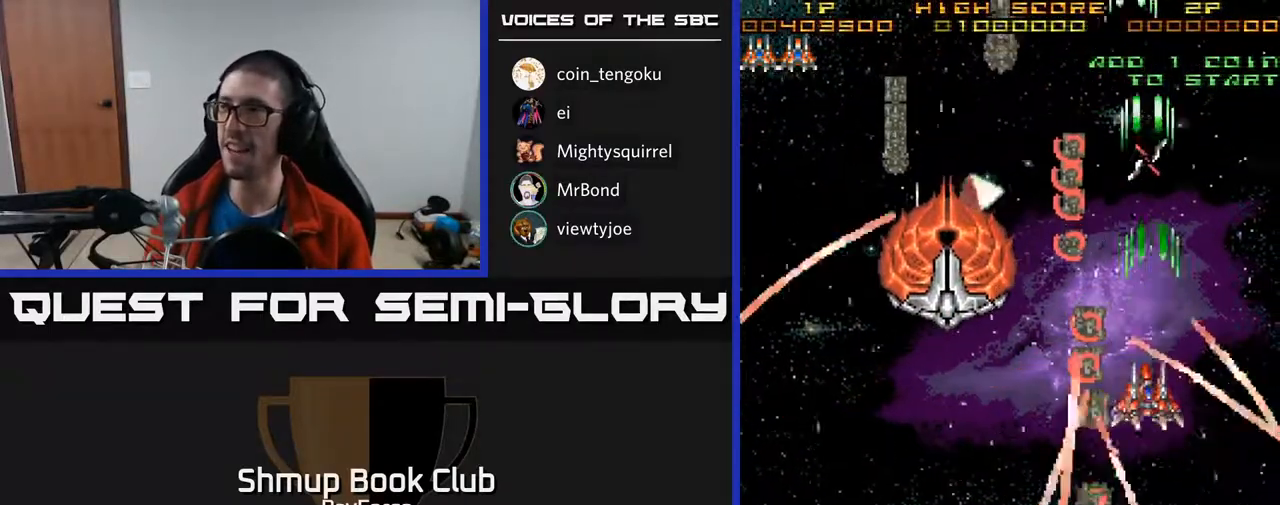
{"buttons": ["A", "DPAD_LEFT"], "right_stick": "center", "events": [[183, "DPAD_DOWN", "up"], [300, "DPAD_UP", "down"], [333, "DPAD_LEFT", "up"], [450, "DPAD_LEFT", "down"], [500, "DPAD_UP", "up"]]}
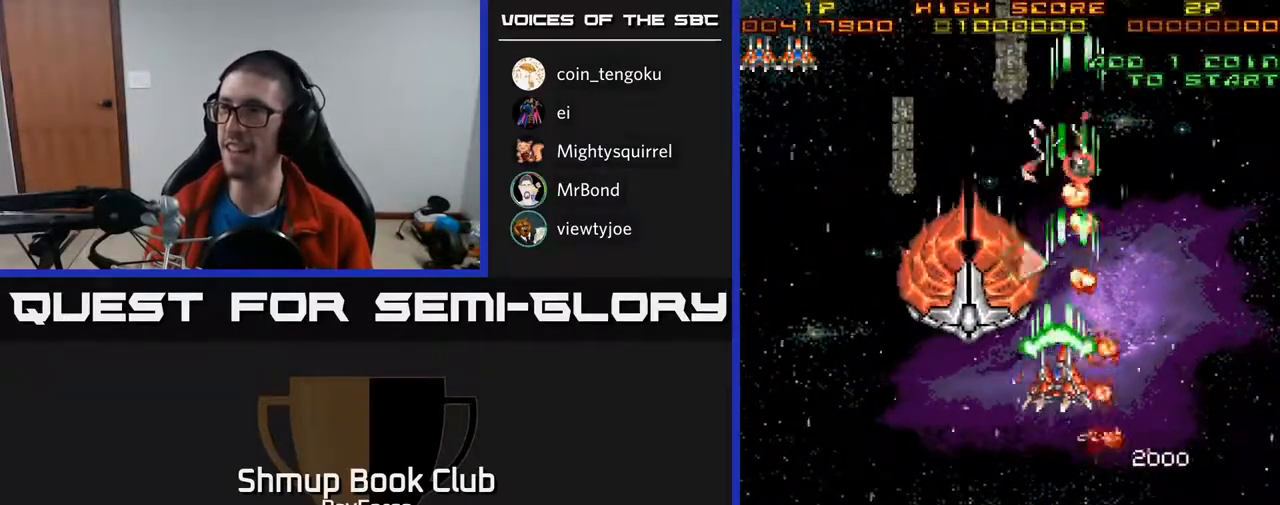
{"buttons": ["A", "DPAD_DOWN"], "right_stick": "center", "events": [[100, "DPAD_DOWN", "down"], [150, "DPAD_LEFT", "up"], [267, "DPAD_RIGHT", "down"], [417, "DPAD_RIGHT", "up"]]}
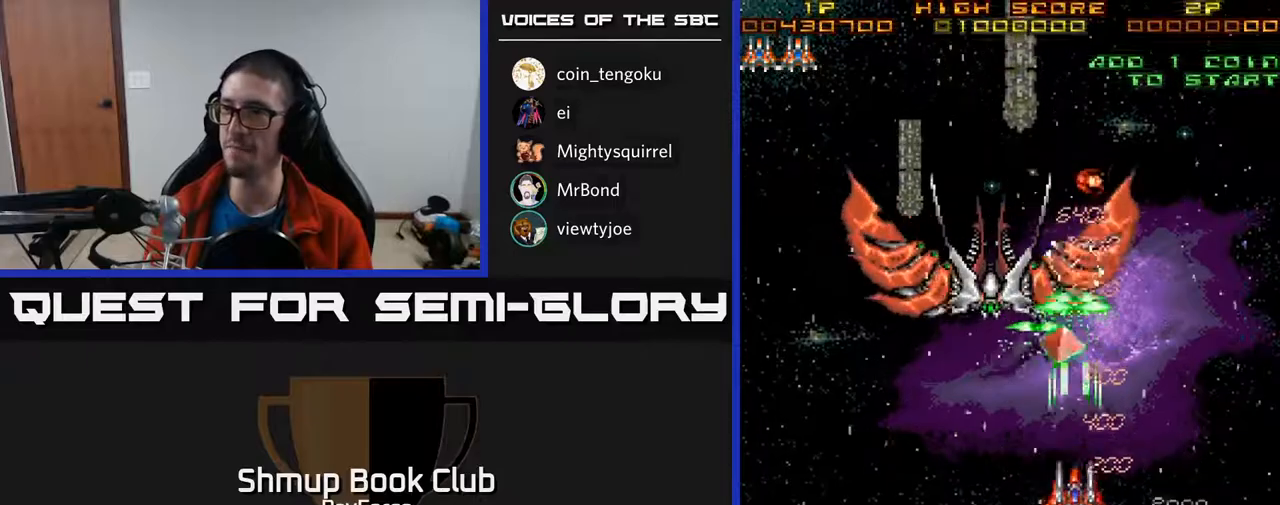
{"buttons": ["A", "DPAD_UP", "DPAD_RIGHT"], "right_stick": "center", "events": [[33, "DPAD_LEFT", "down"], [100, "DPAD_DOWN", "up"], [183, "DPAD_DOWN", "down"], [200, "DPAD_LEFT", "up"], [267, "DPAD_RIGHT", "down"], [350, "DPAD_DOWN", "up"], [383, "DPAD_RIGHT", "up"], [383, "DPAD_UP", "down"], [467, "DPAD_RIGHT", "down"]]}
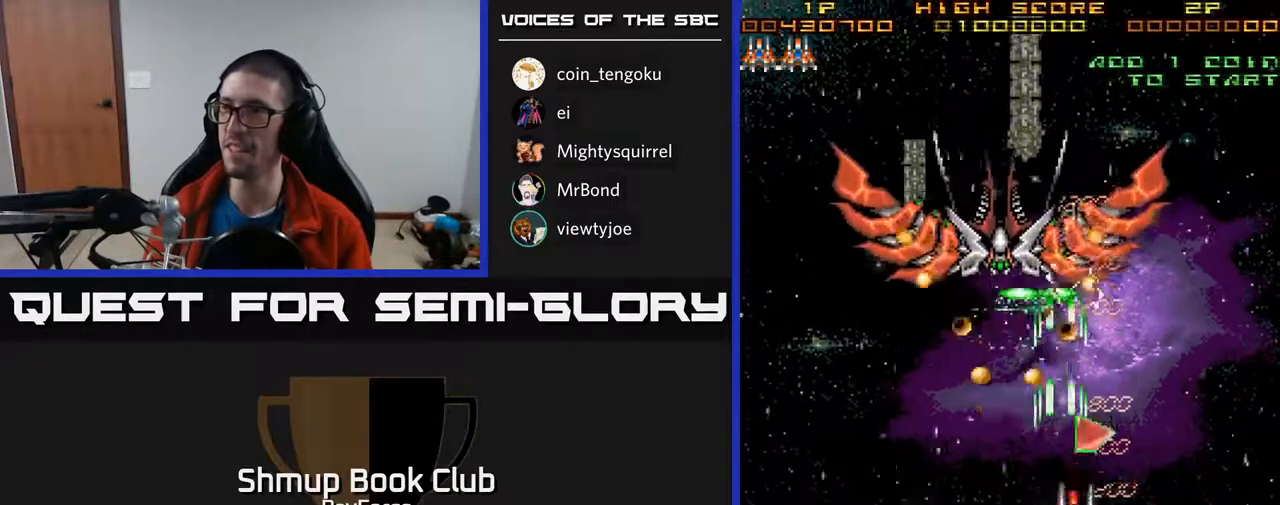
{"buttons": ["A", "DPAD_DOWN", "DPAD_RIGHT"], "right_stick": "center", "events": [[150, "DPAD_RIGHT", "up"], [183, "DPAD_LEFT", "down"], [183, "DPAD_UP", "up"], [200, "DPAD_DOWN", "down"], [267, "DPAD_LEFT", "up"], [300, "DPAD_RIGHT", "down"], [417, "DPAD_RIGHT", "up"], [500, "DPAD_RIGHT", "down"]]}
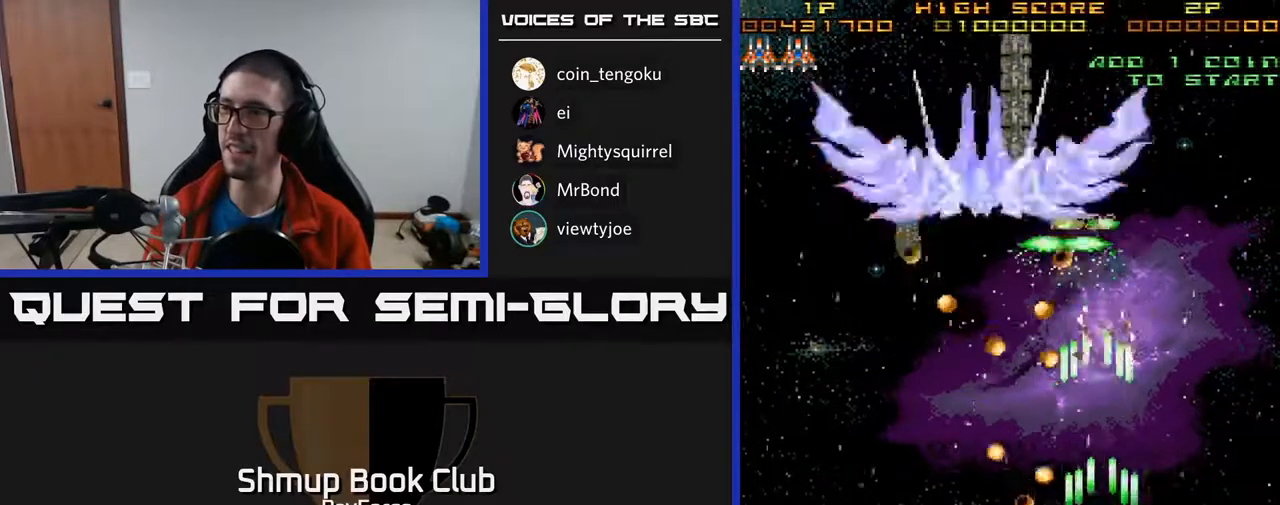
{"buttons": ["A", "DPAD_LEFT"], "right_stick": "center", "events": [[50, "DPAD_DOWN", "up"], [100, "DPAD_RIGHT", "up"], [117, "DPAD_UP", "down"], [133, "DPAD_LEFT", "down"], [250, "DPAD_UP", "up"], [300, "DPAD_DOWN", "down"], [433, "DPAD_DOWN", "up"]]}
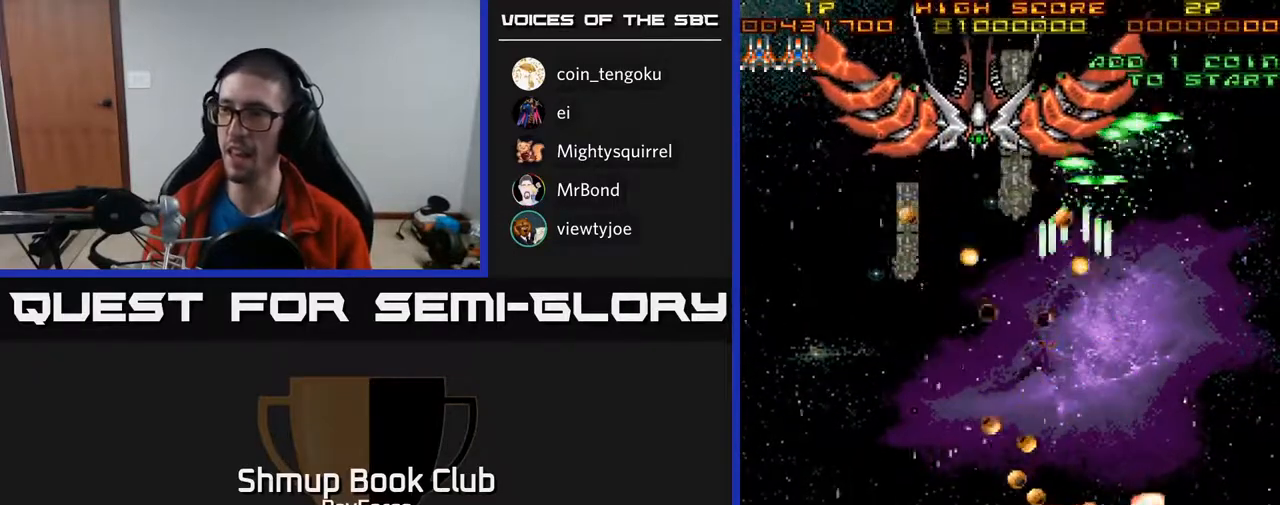
{"buttons": ["A"], "right_stick": "center", "events": [[83, "DPAD_DOWN", "down"], [267, "DPAD_DOWN", "up"], [267, "DPAD_LEFT", "up"]]}
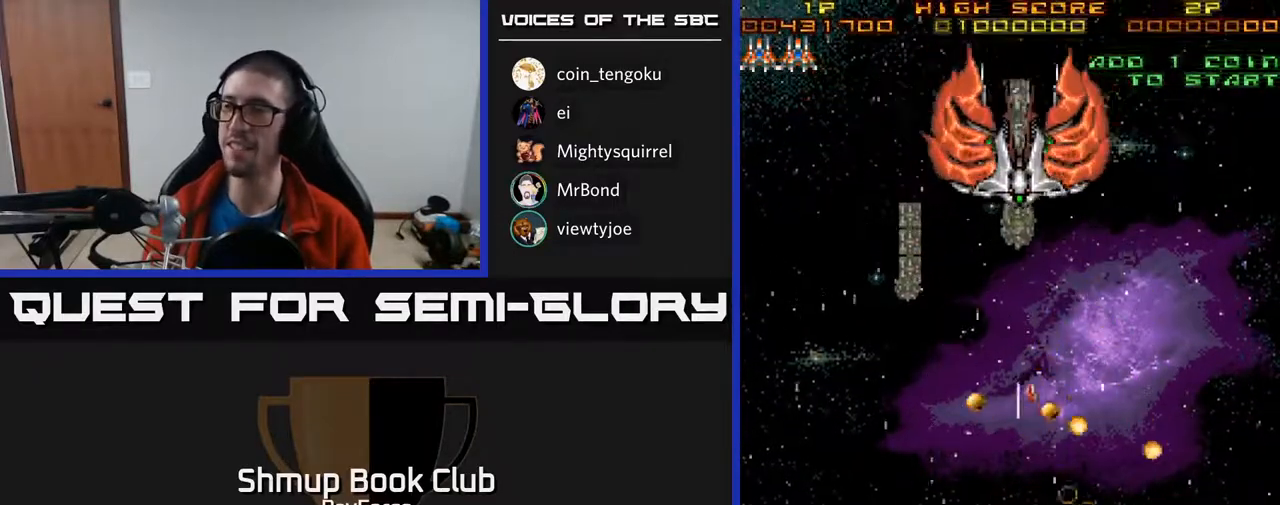
{"buttons": ["A", "DPAD_DOWN"], "right_stick": "center", "events": [[417, "DPAD_DOWN", "down"]]}
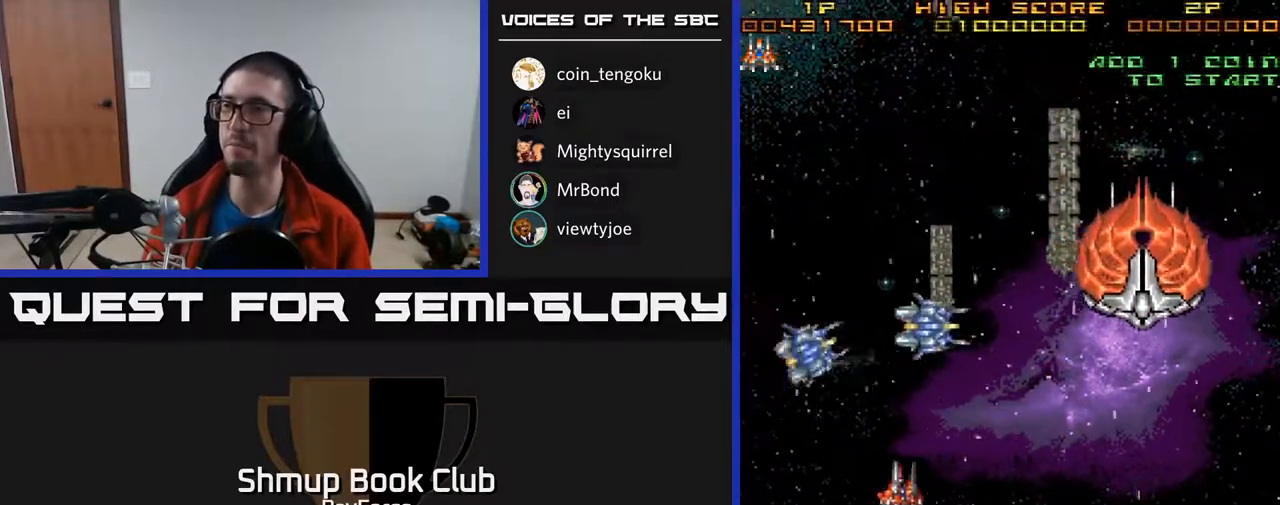
{"buttons": ["A", "DPAD_RIGHT"], "right_stick": "center", "events": [[83, "DPAD_DOWN", "up"], [350, "DPAD_DOWN", "down"], [417, "DPAD_RIGHT", "down"], [467, "DPAD_DOWN", "up"]]}
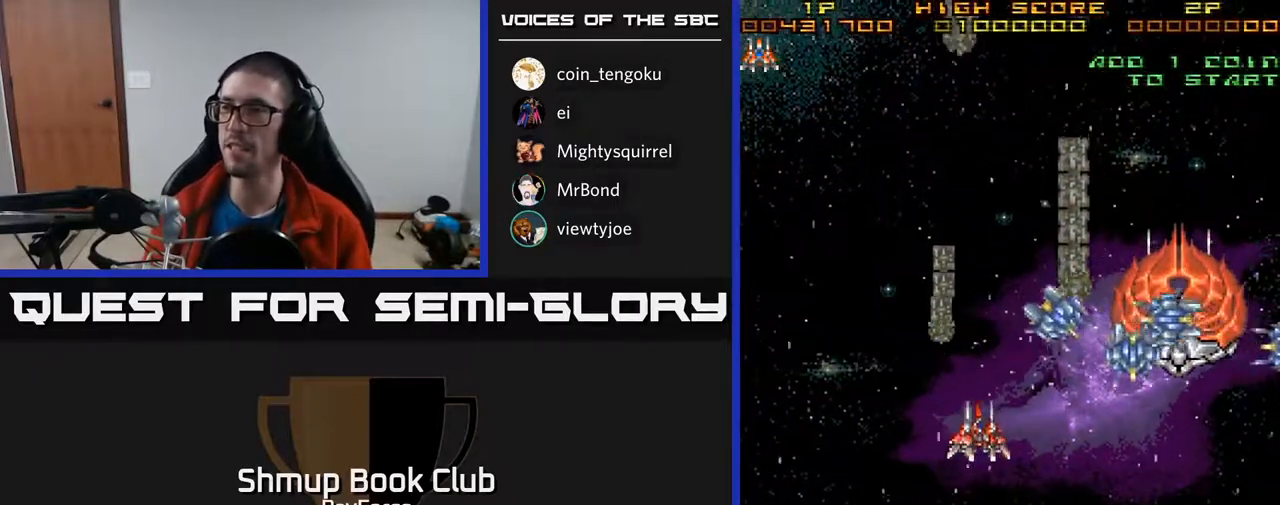
{"buttons": ["A", "DPAD_LEFT"], "right_stick": "center", "events": [[50, "DPAD_RIGHT", "up"], [100, "DPAD_LEFT", "down"], [300, "DPAD_DOWN", "down"], [450, "DPAD_DOWN", "up"]]}
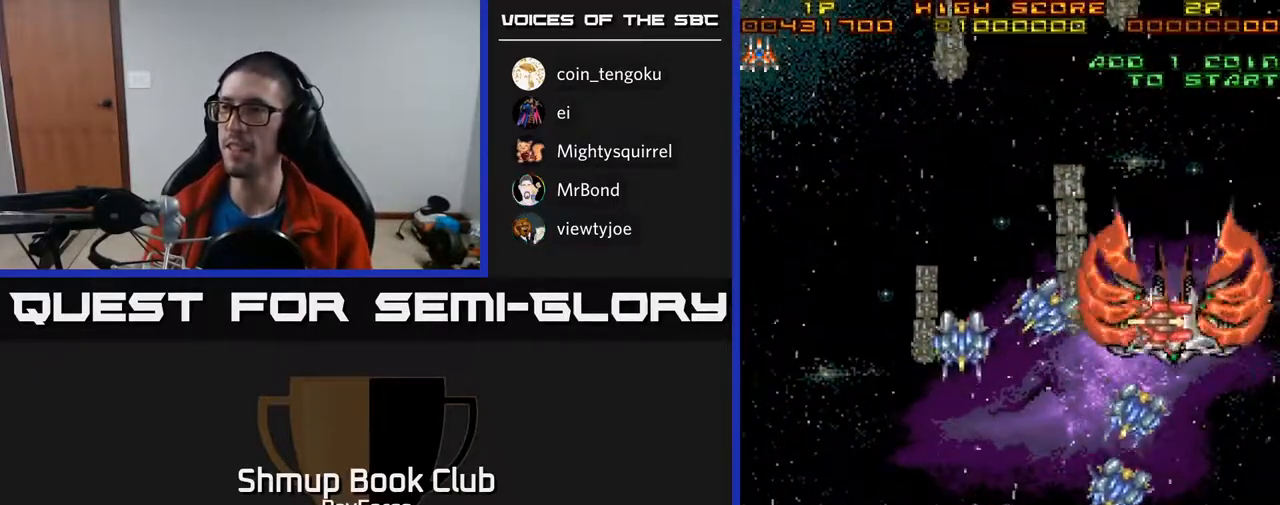
{"buttons": ["A", "DPAD_DOWN", "DPAD_RIGHT"], "right_stick": "center", "events": [[367, "DPAD_DOWN", "down"], [400, "DPAD_LEFT", "up"], [467, "DPAD_RIGHT", "down"]]}
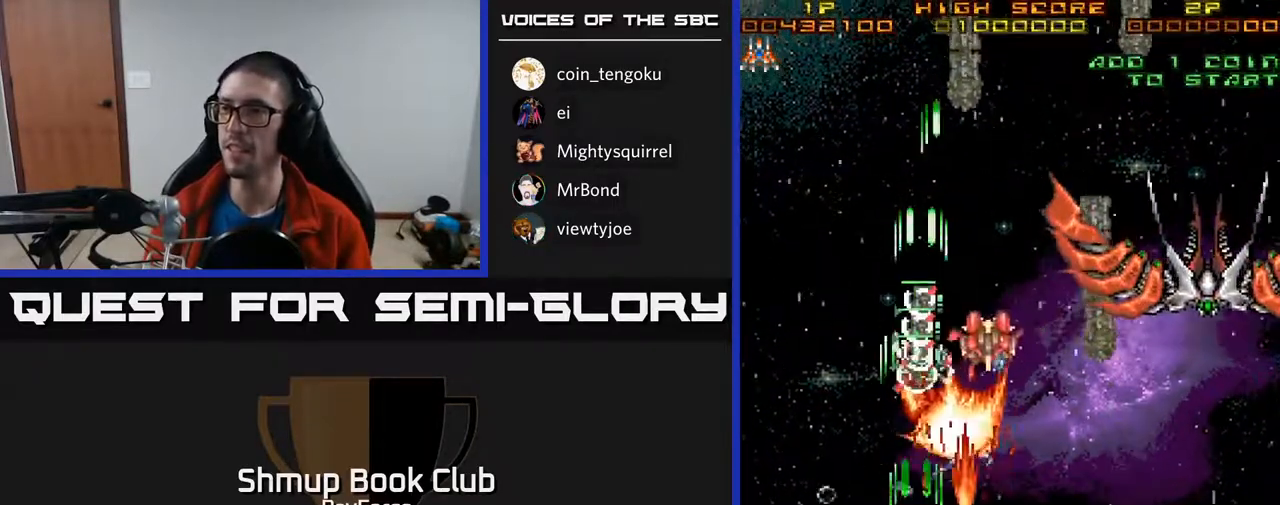
{"buttons": ["A", "DPAD_UP", "DPAD_RIGHT"], "right_stick": "center", "events": [[133, "DPAD_DOWN", "up"], [433, "DPAD_UP", "down"]]}
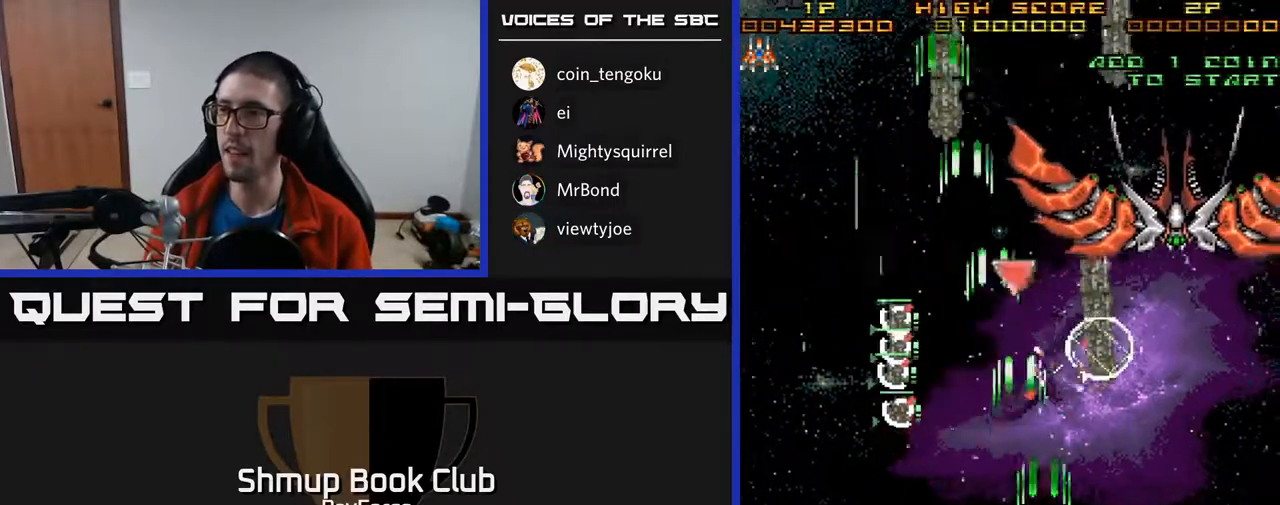
{"buttons": ["A", "DPAD_UP"], "right_stick": "center", "events": [[100, "DPAD_RIGHT", "up"], [283, "DPAD_RIGHT", "down"], [333, "X", "down"], [417, "DPAD_RIGHT", "up"], [483, "X", "up"]]}